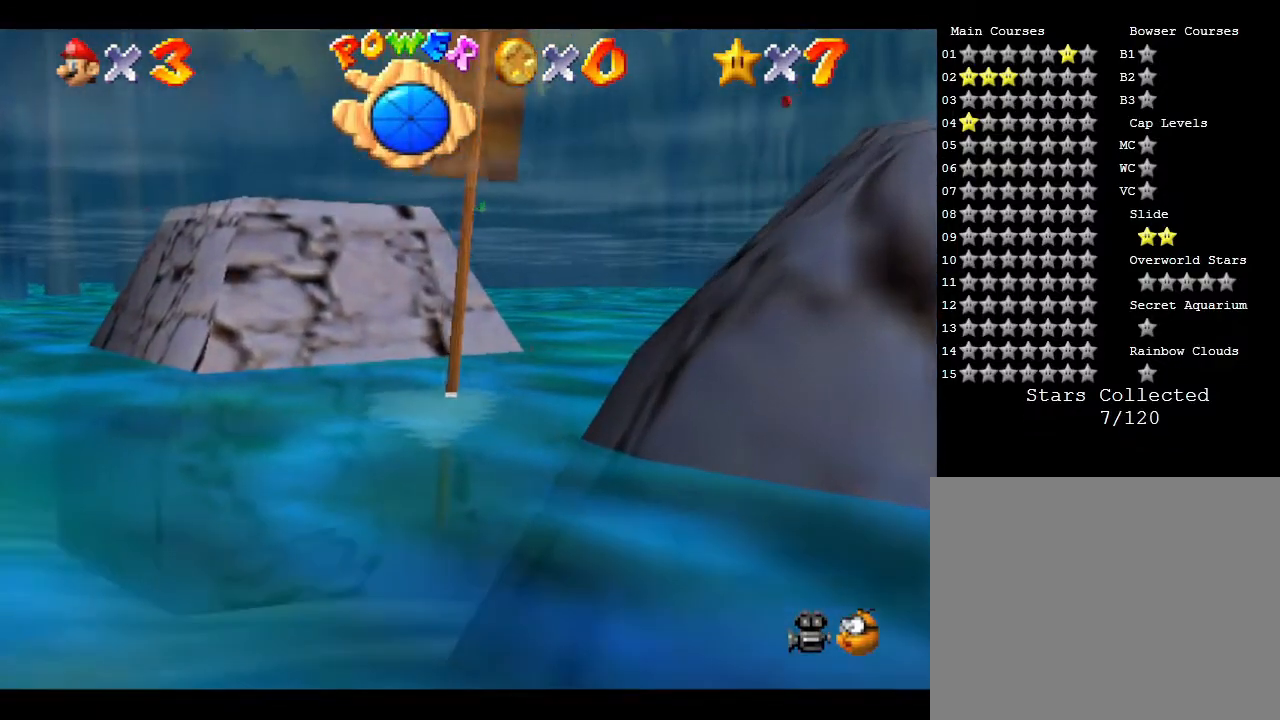
Gameplay with a controller (Nintendo layout); each line is a JSON object with the inputs held at the frame after it. "events" lists button and stick changes between this image and that frame as [ms after this image, input, new state], when the widget could be followed in between. Not read: L3 R3.
{"buttons": [], "left_stick": "right", "events": [[133, "left_stick", "right"]]}
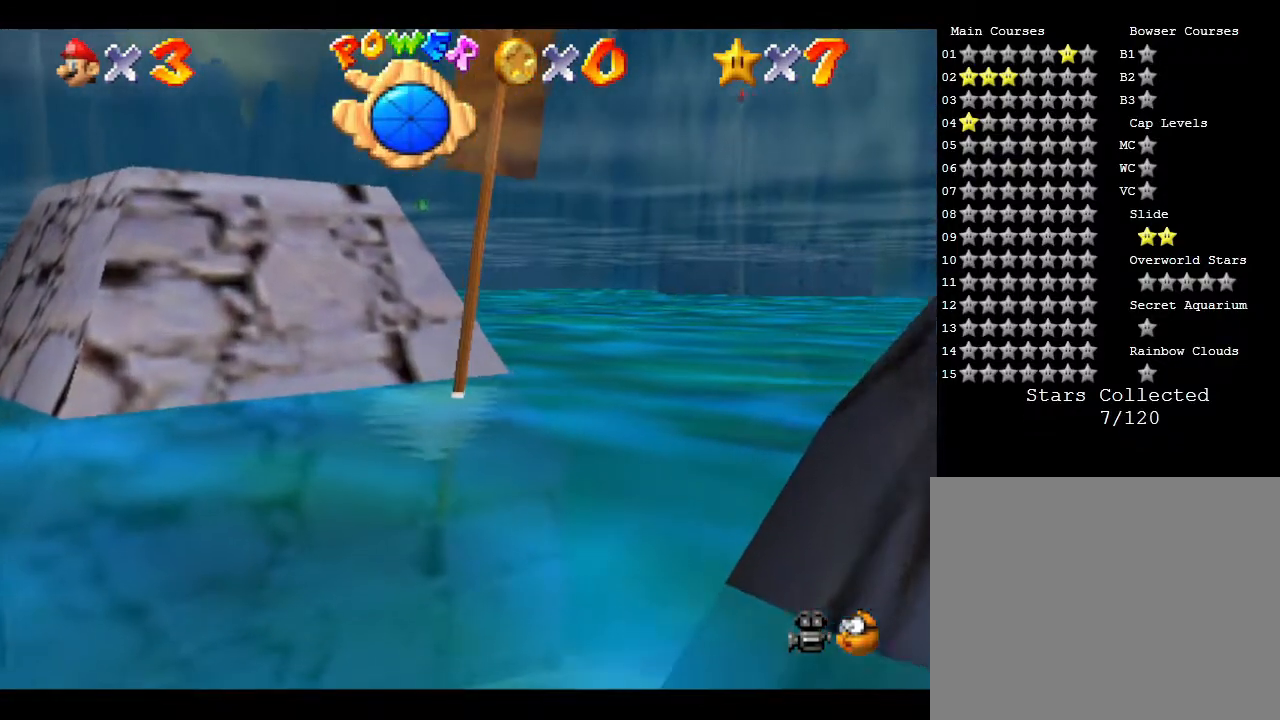
{"buttons": ["A"], "left_stick": "right", "events": [[117, "A", "down"]]}
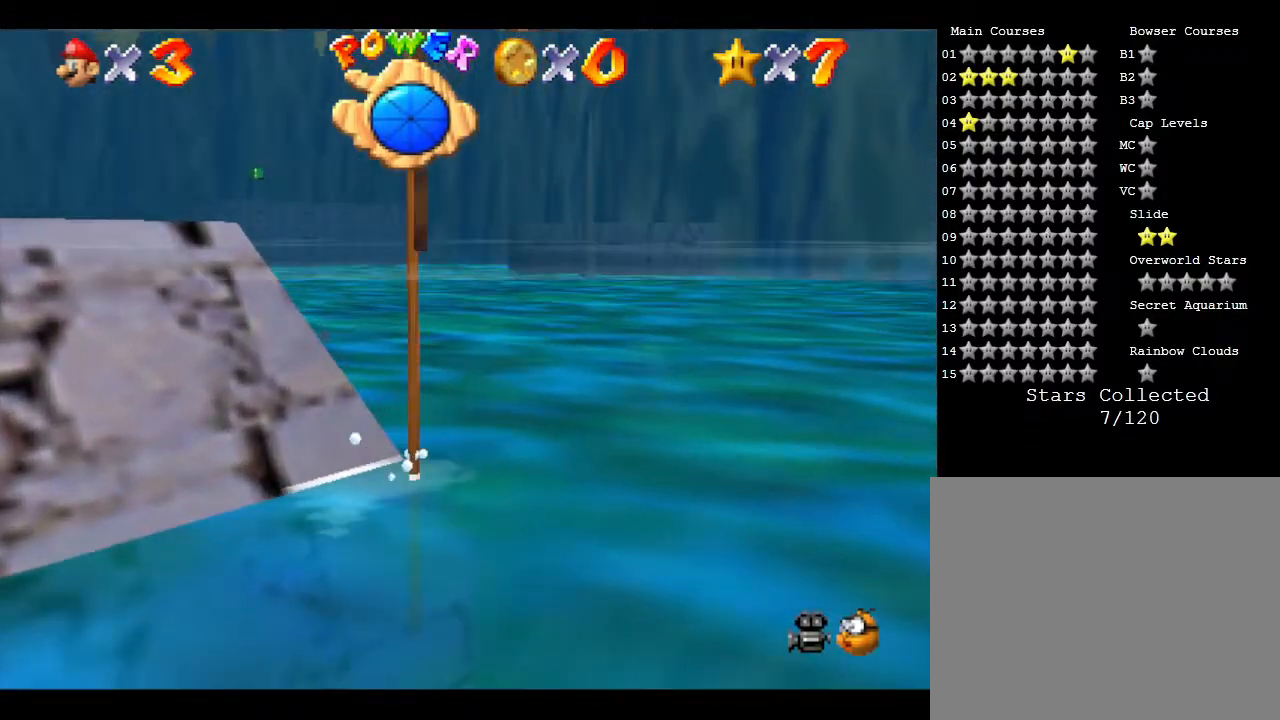
{"buttons": [], "left_stick": "left", "events": [[50, "A", "up"], [50, "left_stick", "center"], [400, "left_stick", "left"]]}
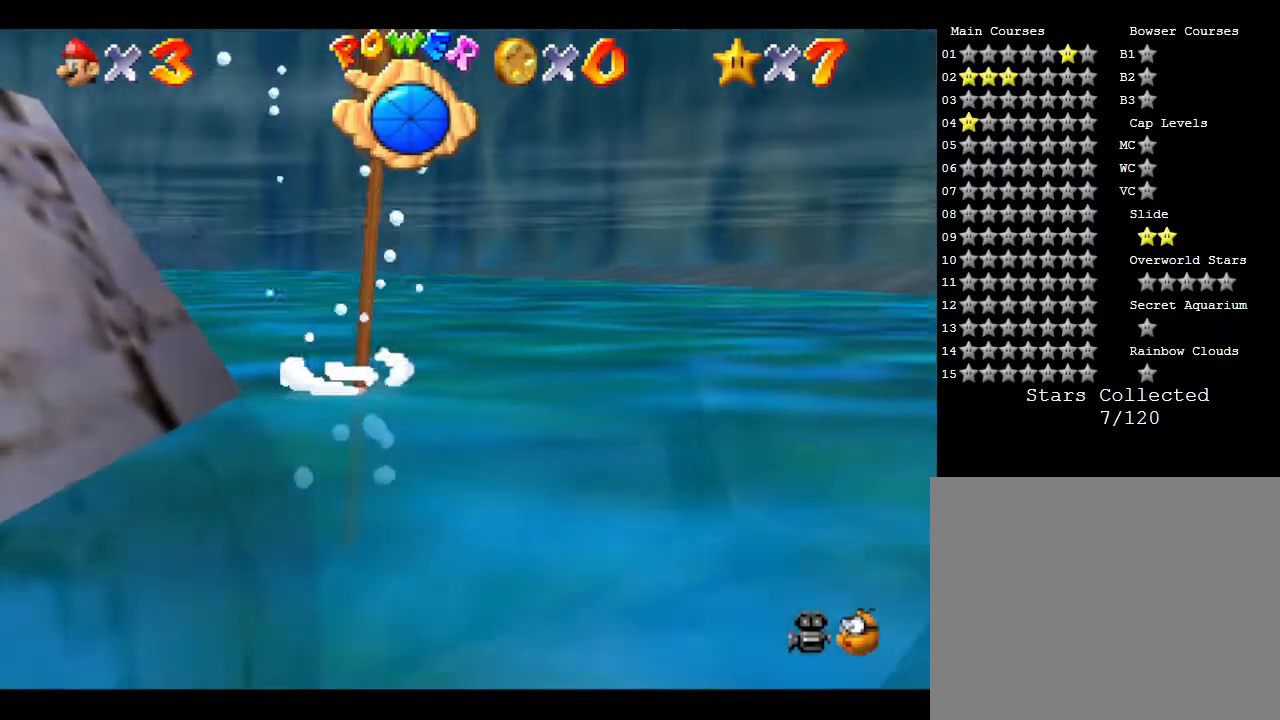
{"buttons": [], "left_stick": "left", "events": [[133, "A", "down"], [317, "A", "up"]]}
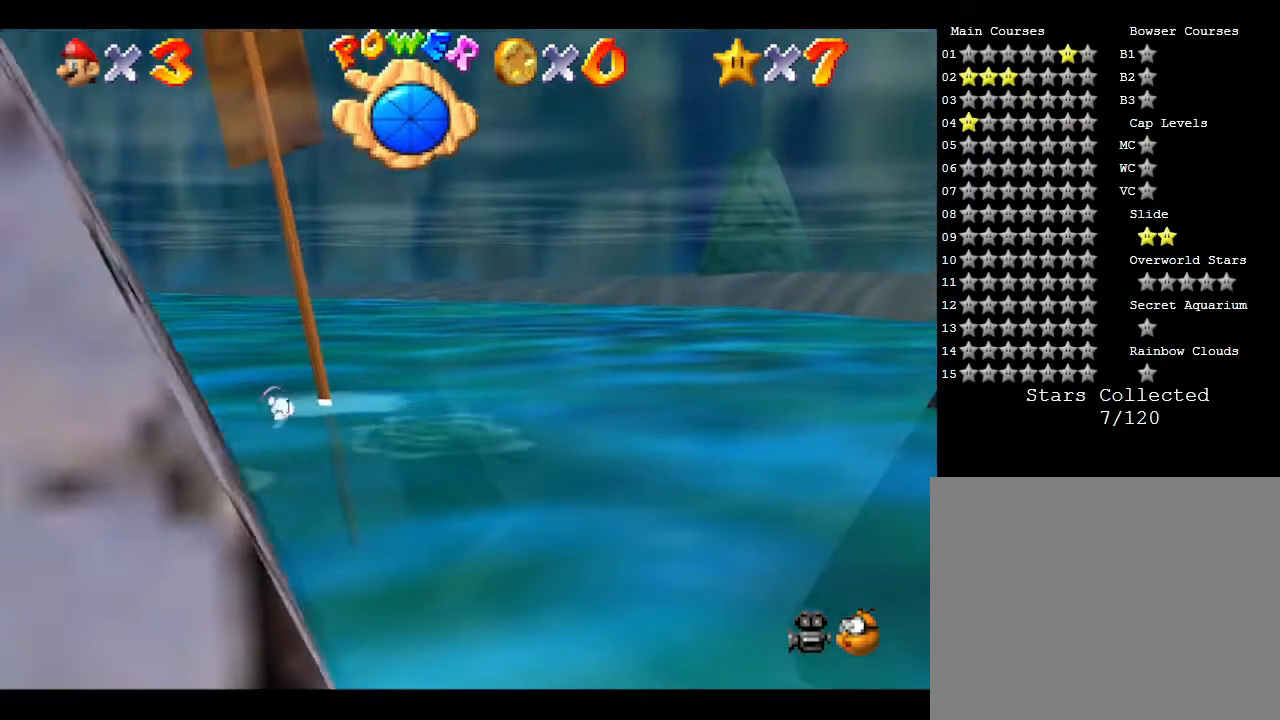
{"buttons": ["A"], "left_stick": "left", "events": [[350, "A", "down"]]}
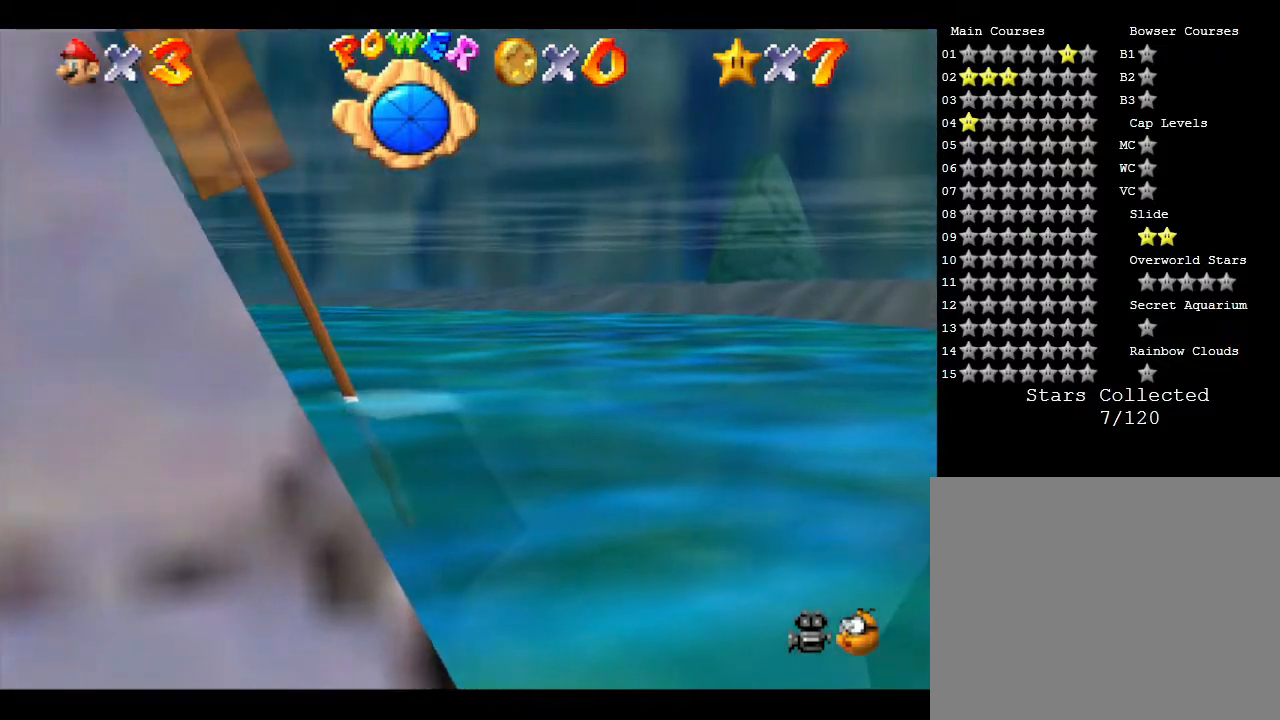
{"buttons": [], "left_stick": "left", "events": [[183, "A", "up"]]}
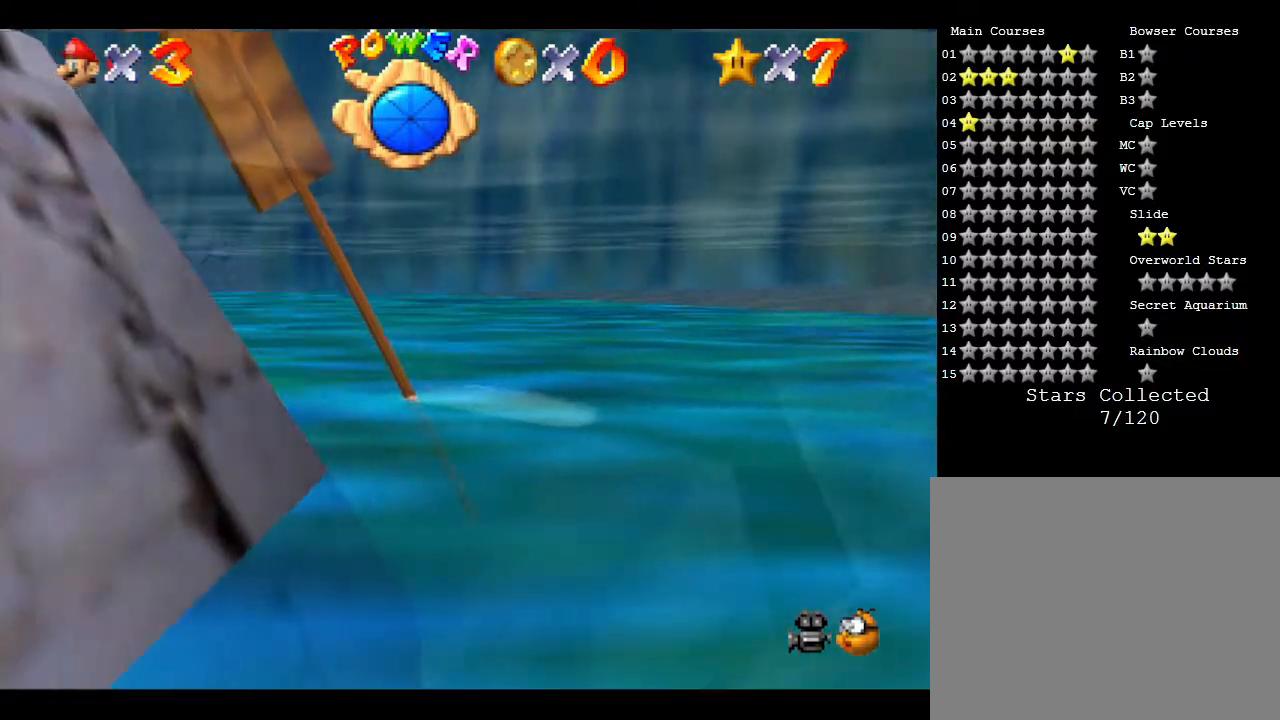
{"buttons": [], "left_stick": "center", "events": [[67, "left_stick", "center"], [133, "A", "down"], [417, "A", "up"]]}
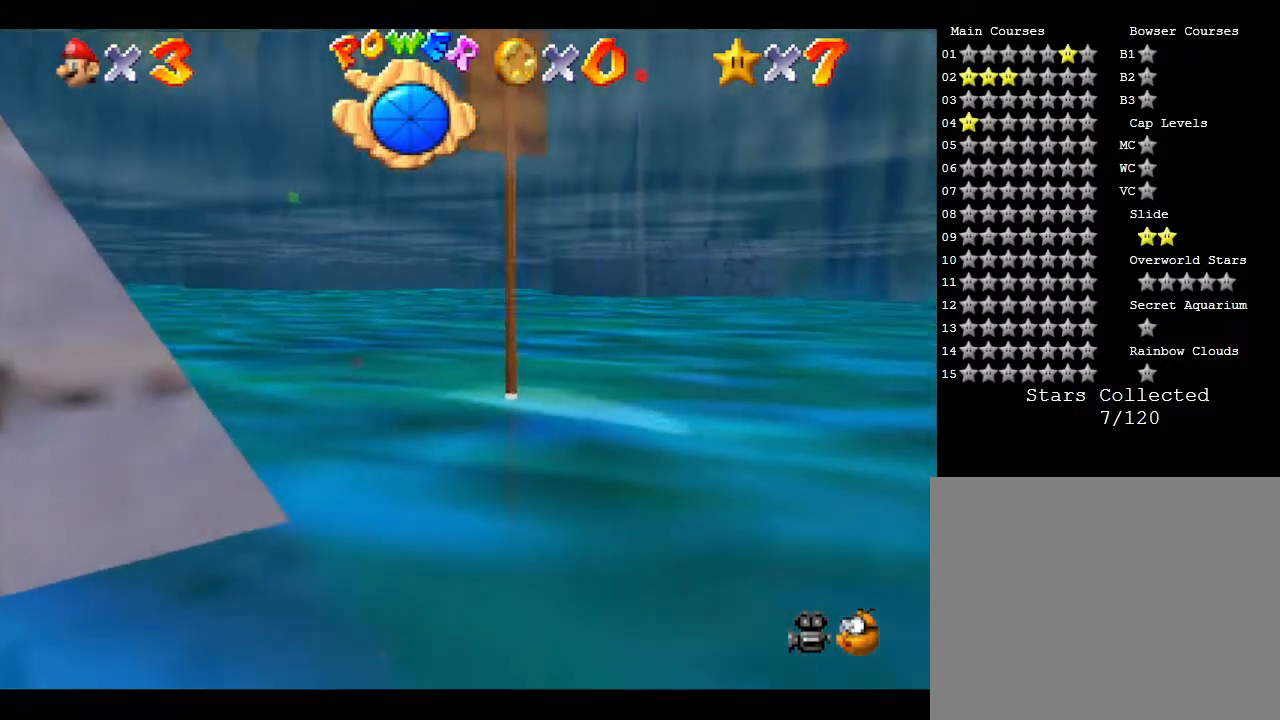
{"buttons": ["A"], "left_stick": "center", "events": [[417, "A", "down"]]}
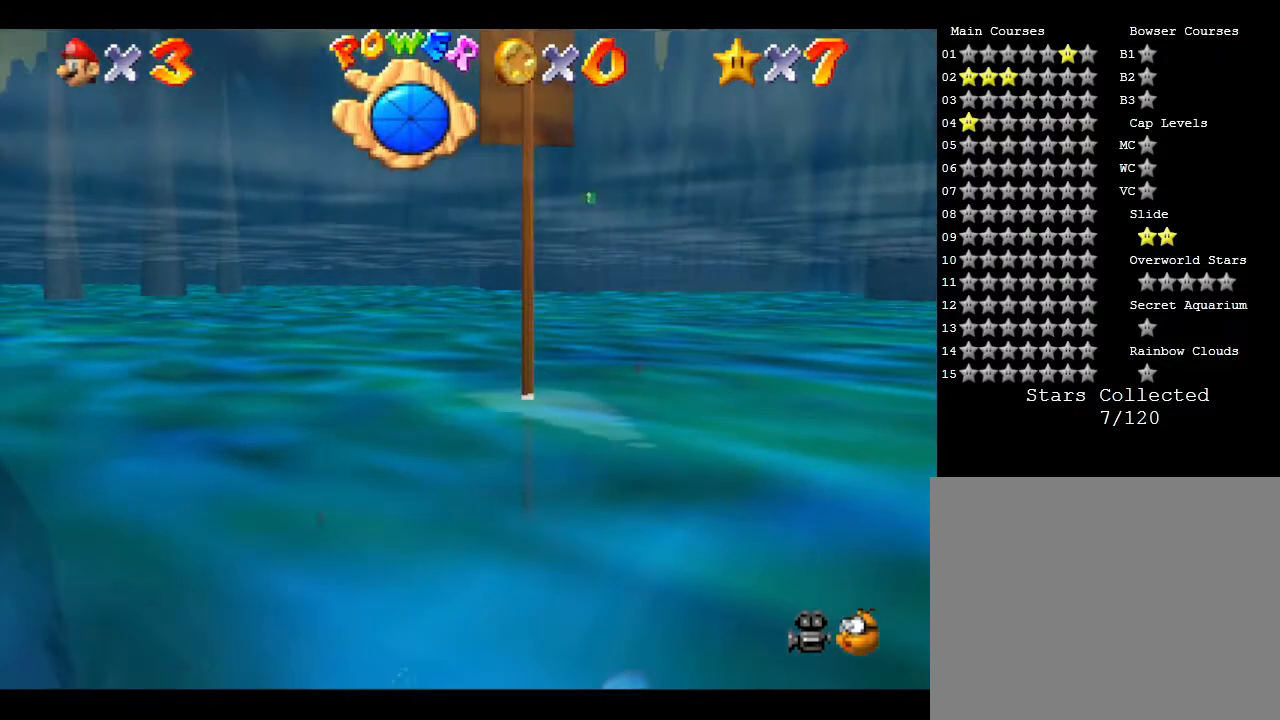
{"buttons": [], "left_stick": "center", "events": [[117, "left_stick", "up-left"], [383, "A", "up"], [383, "left_stick", "center"]]}
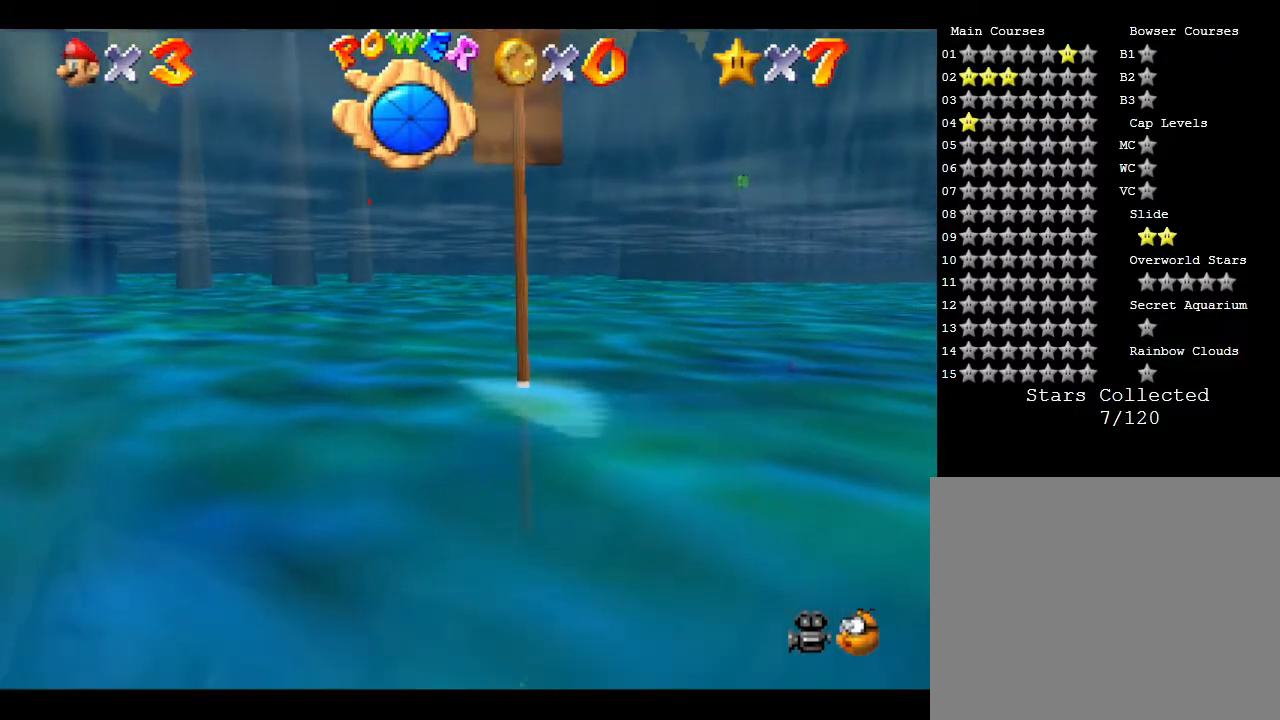
{"buttons": ["A"], "left_stick": "left", "events": [[317, "A", "down"], [367, "left_stick", "left"]]}
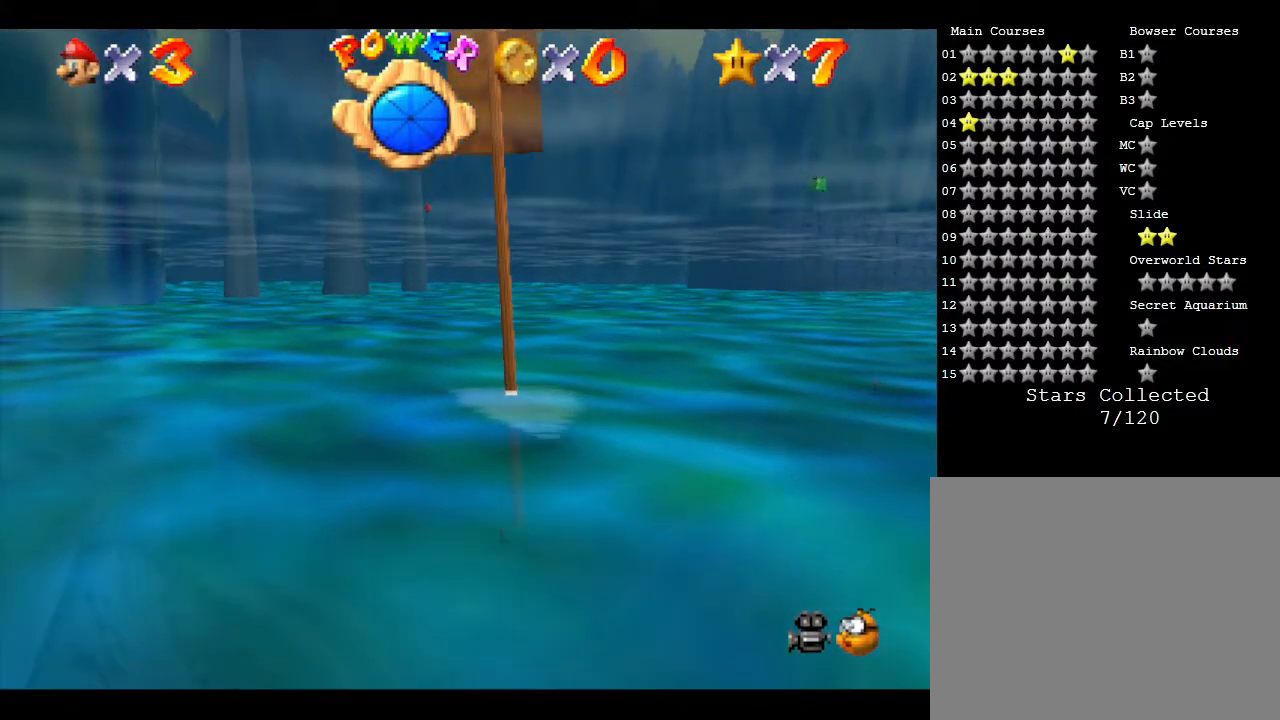
{"buttons": [], "left_stick": "center", "events": [[100, "left_stick", "center"], [150, "A", "up"]]}
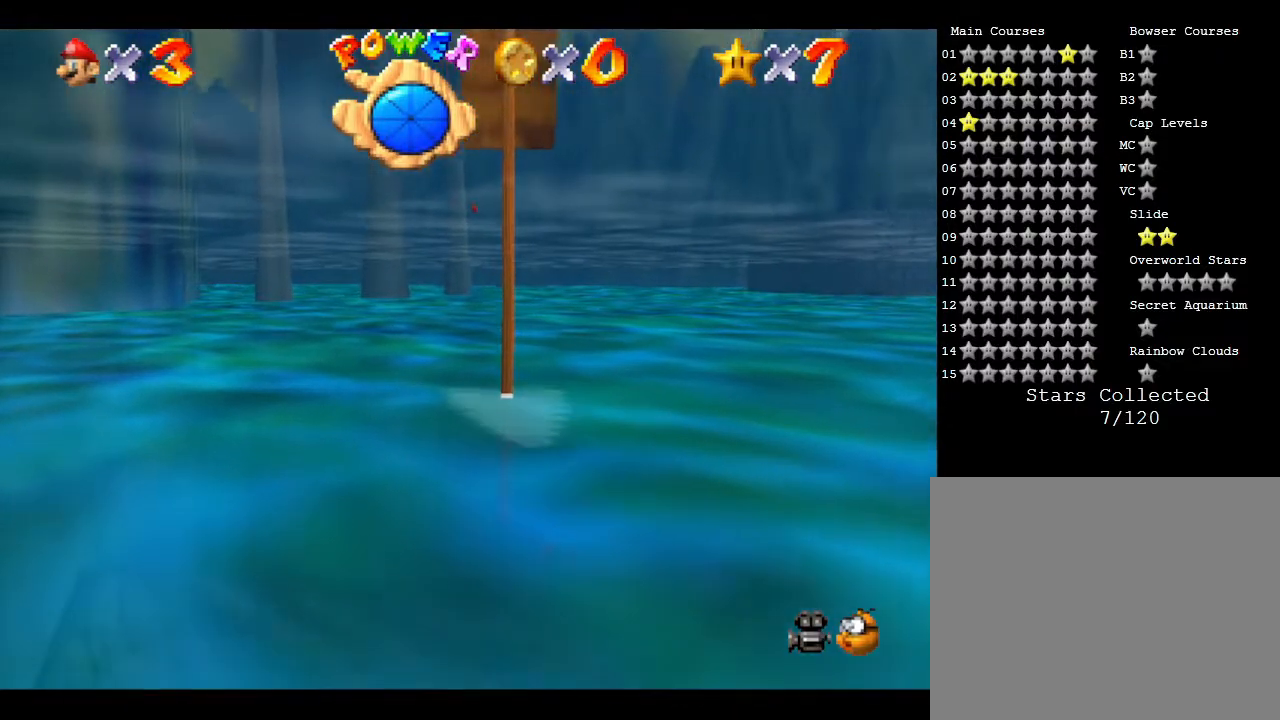
{"buttons": [], "left_stick": "center", "events": [[83, "A", "down"], [183, "left_stick", "left"], [417, "A", "up"], [417, "left_stick", "center"]]}
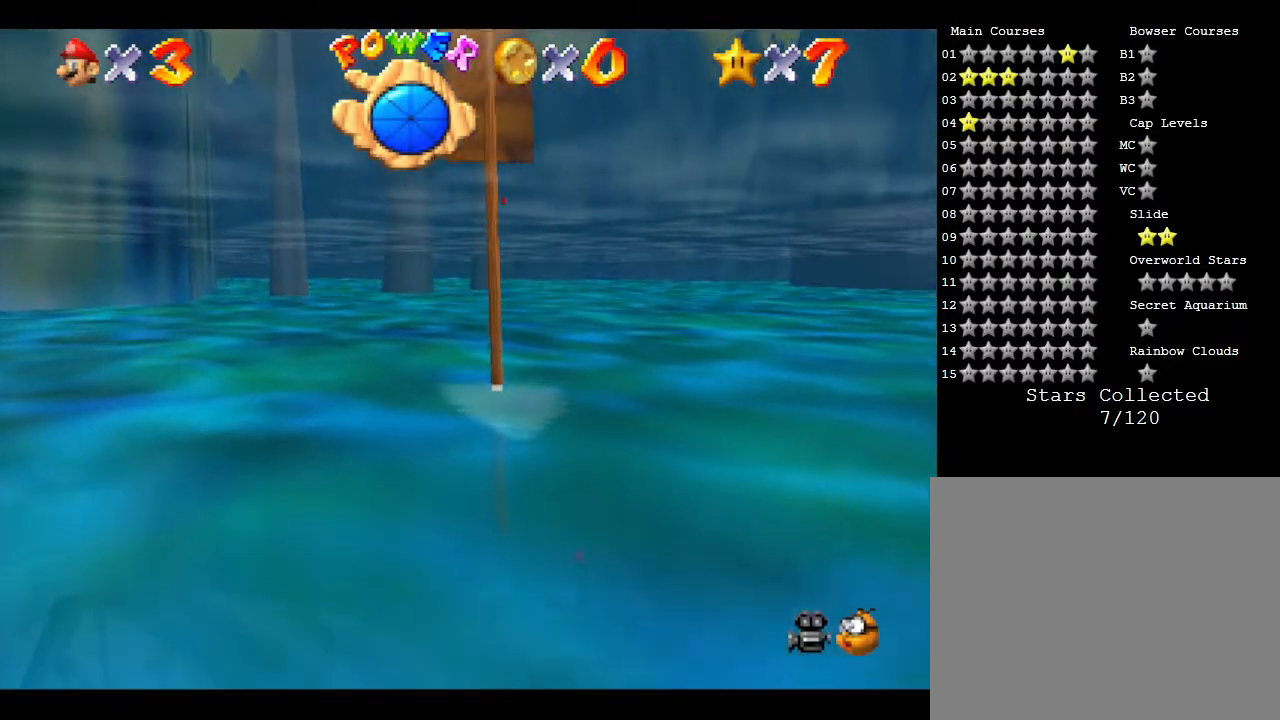
{"buttons": ["A"], "left_stick": "center", "events": [[367, "A", "down"]]}
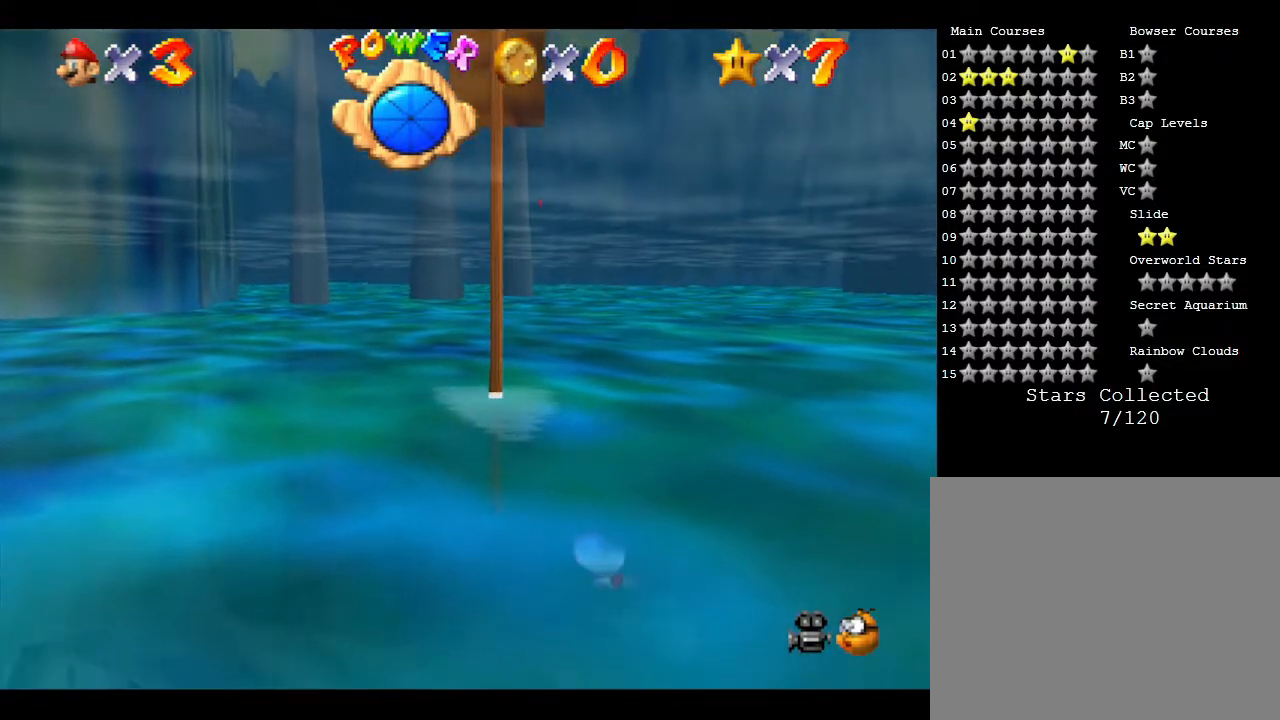
{"buttons": [], "left_stick": "center", "events": [[183, "left_stick", "left"], [217, "A", "up"], [417, "left_stick", "center"]]}
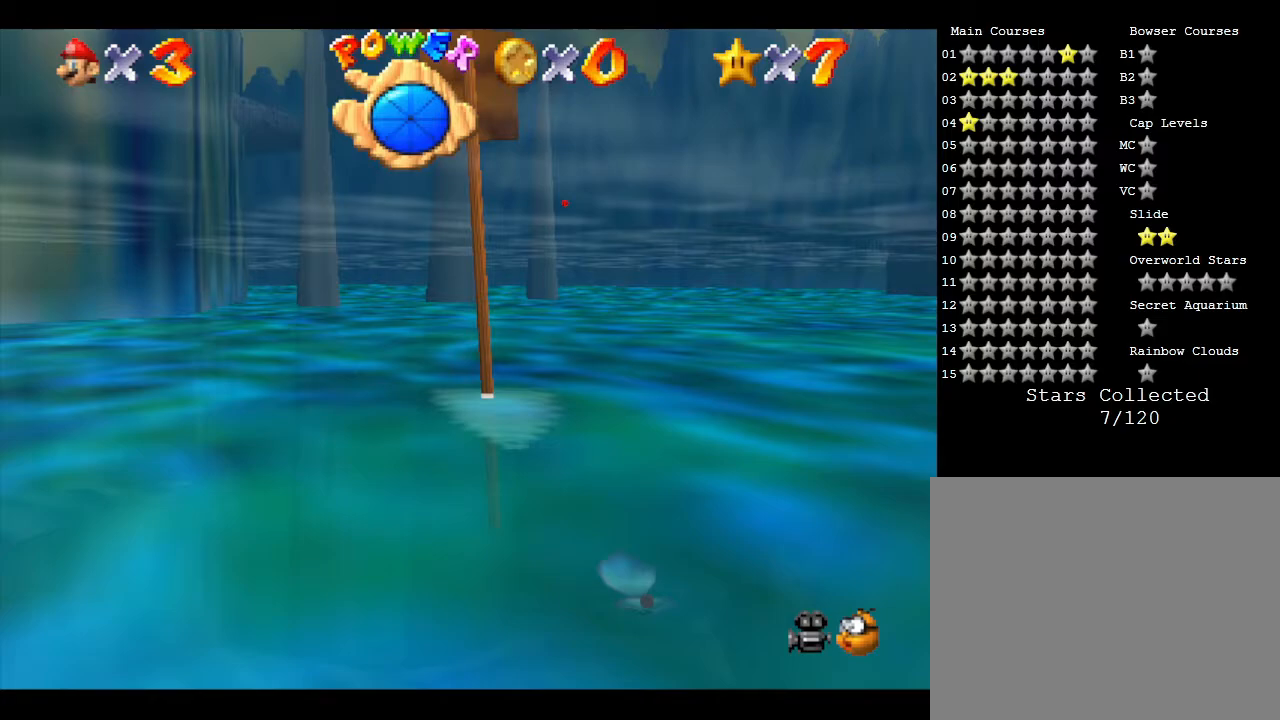
{"buttons": [], "left_stick": "center", "events": [[150, "A", "down"], [500, "A", "up"]]}
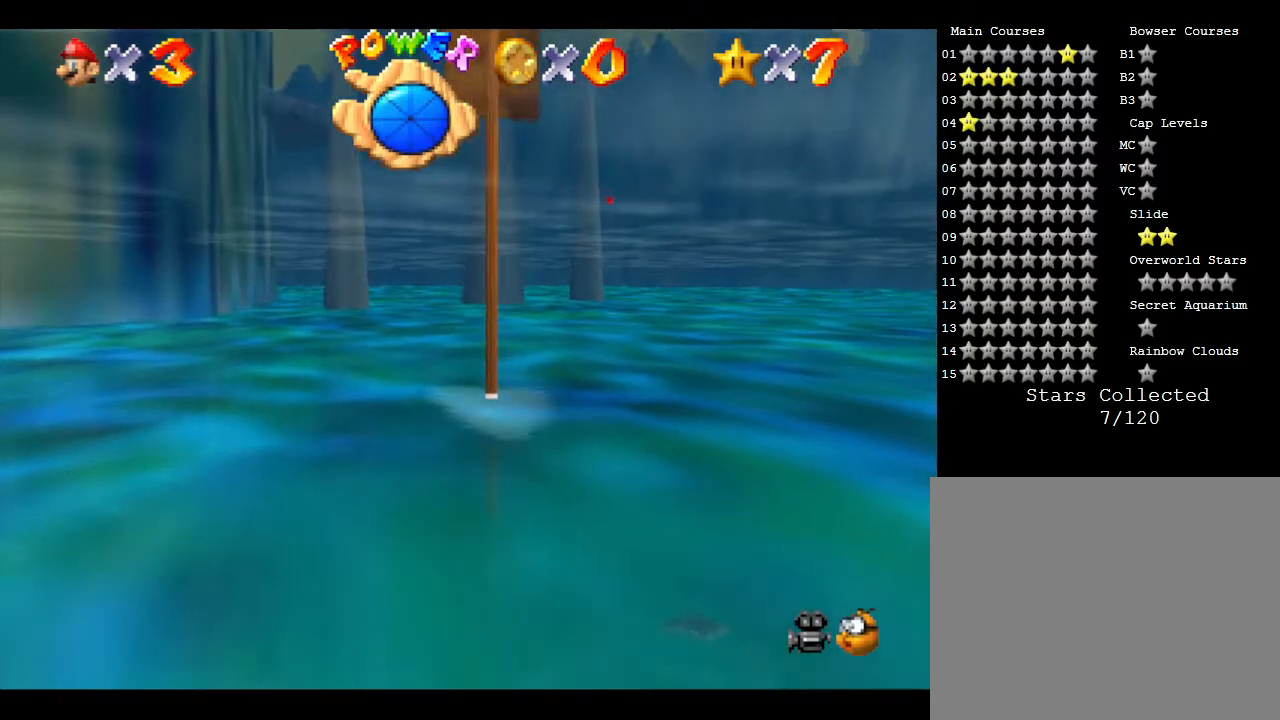
{"buttons": ["A"], "left_stick": "center", "events": [[350, "A", "down"]]}
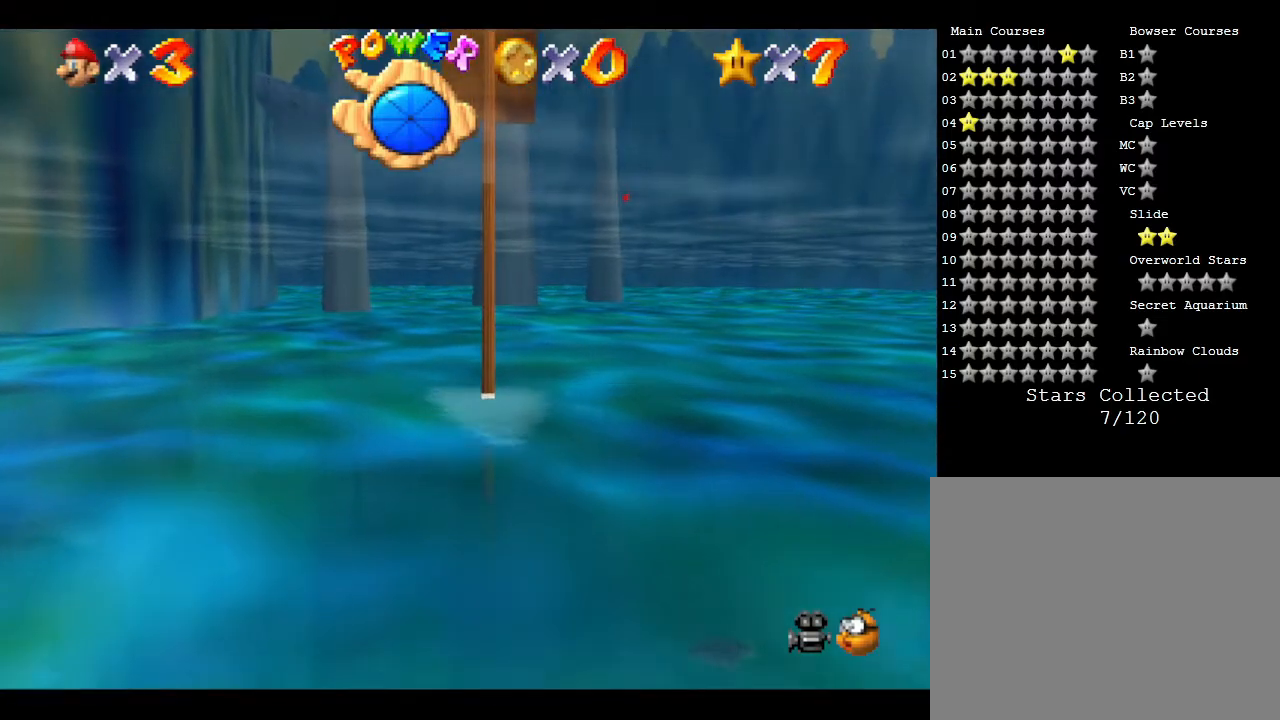
{"buttons": [], "left_stick": "left", "events": [[233, "A", "up"], [433, "left_stick", "left"]]}
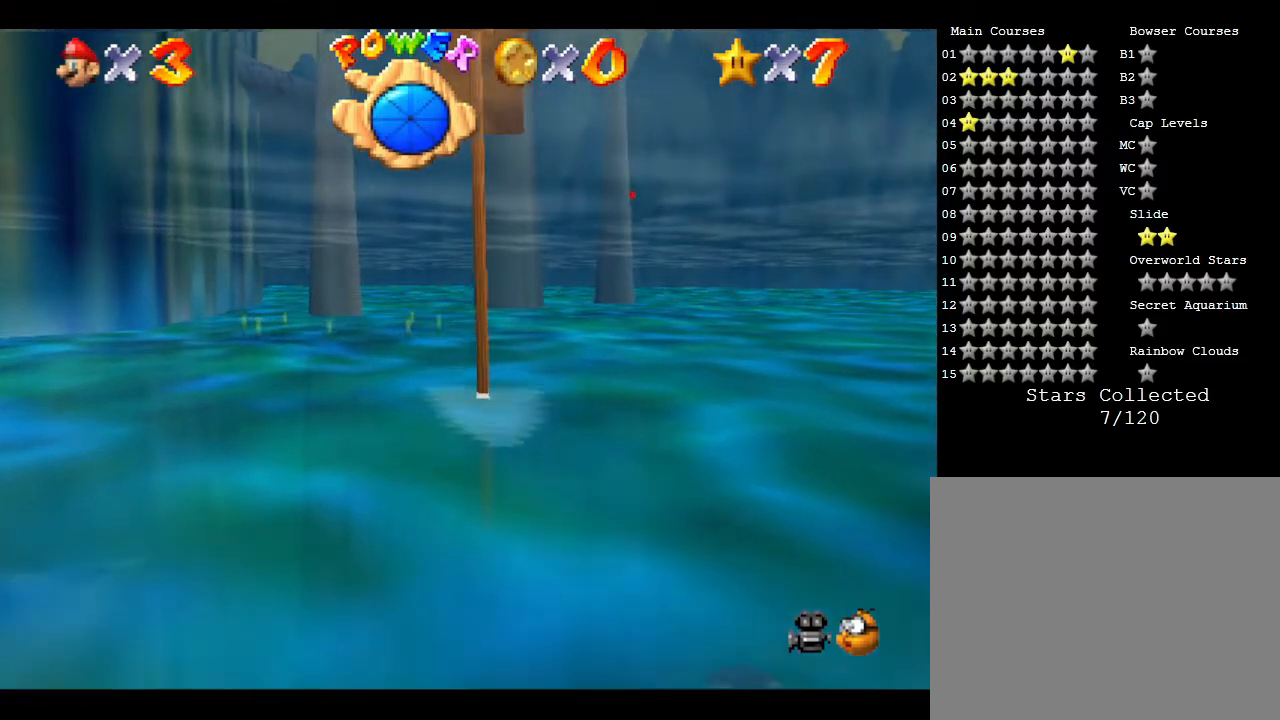
{"buttons": [], "left_stick": "center", "events": [[50, "A", "down"], [150, "left_stick", "center"], [433, "A", "up"]]}
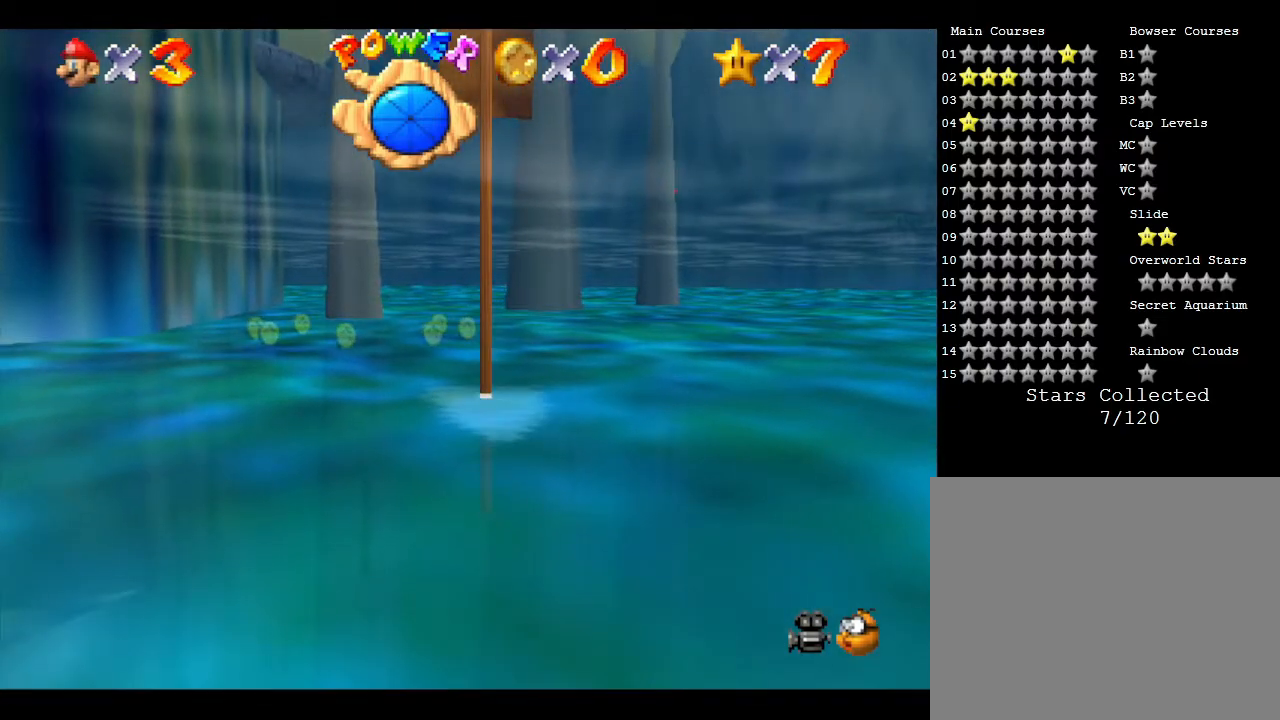
{"buttons": ["A"], "left_stick": "center", "events": [[217, "A", "down"]]}
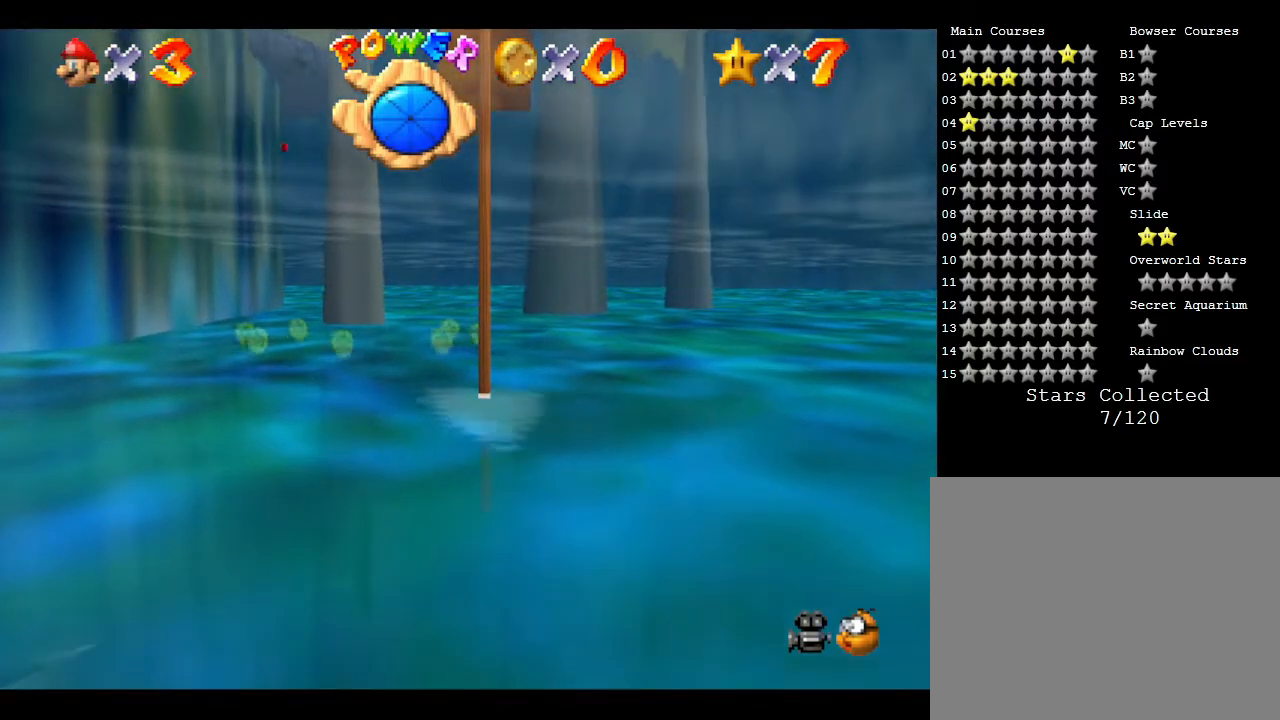
{"buttons": ["A"], "left_stick": "center", "events": [[100, "A", "up"], [467, "A", "down"]]}
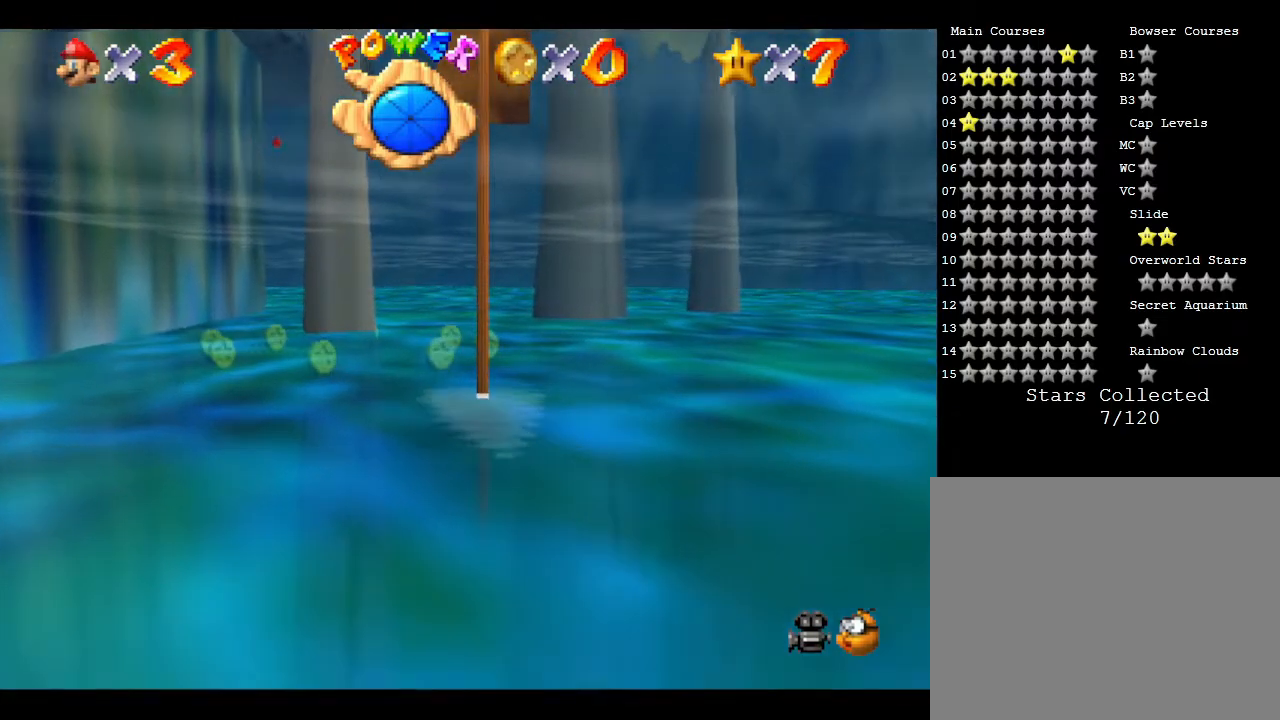
{"buttons": [], "left_stick": "left", "events": [[250, "A", "up"], [467, "left_stick", "left"]]}
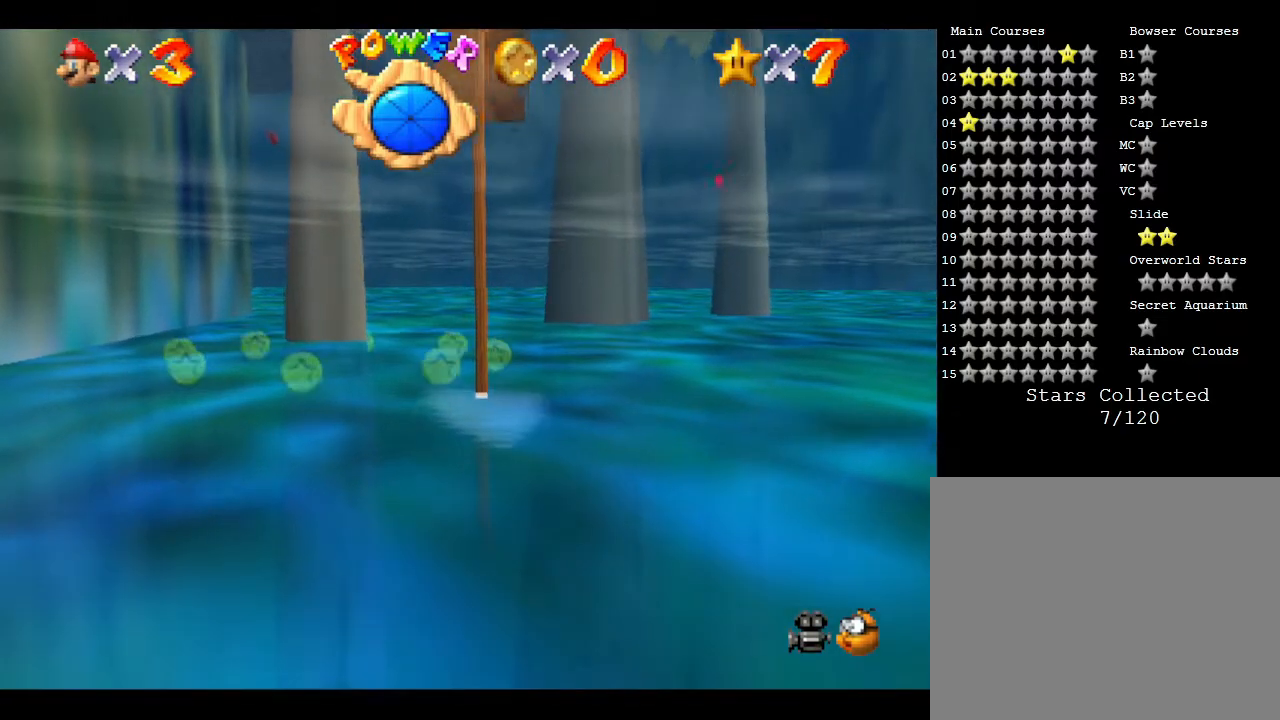
{"buttons": ["A"], "left_stick": "center", "events": [[100, "left_stick", "center"], [167, "A", "down"]]}
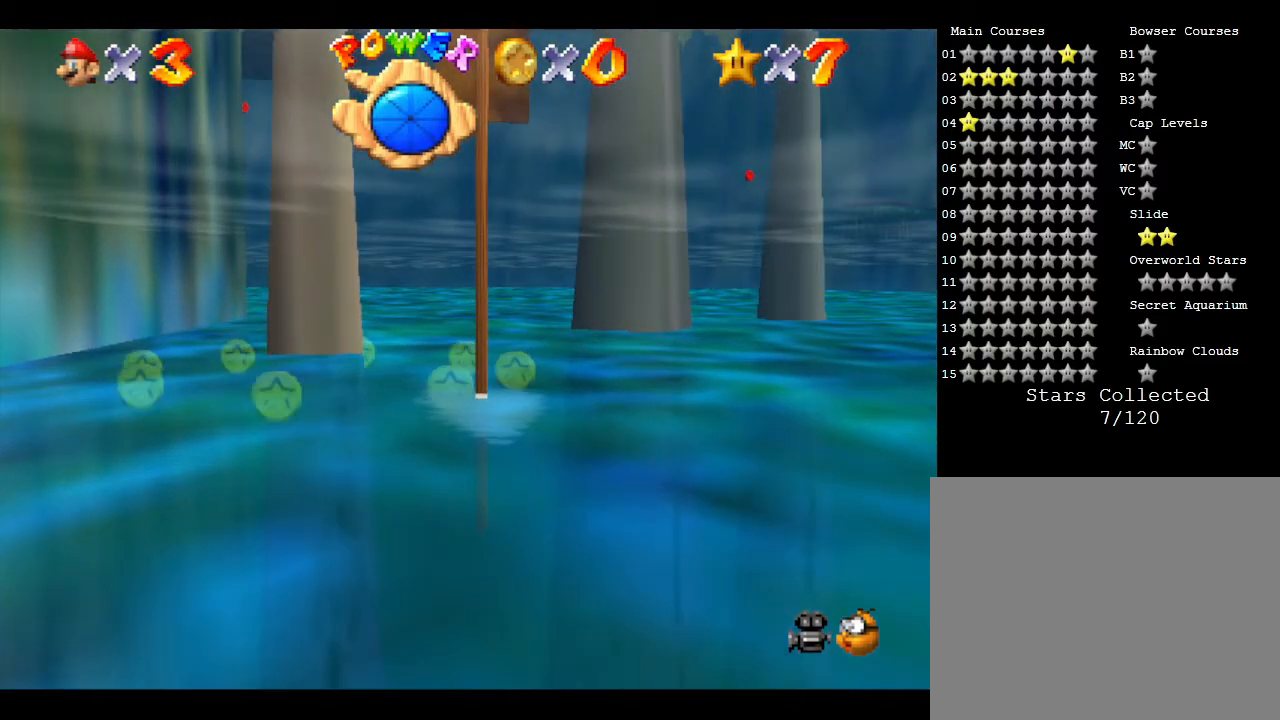
{"buttons": ["A"], "left_stick": "up-left", "events": [[50, "A", "up"], [500, "A", "down"], [500, "left_stick", "up-left"]]}
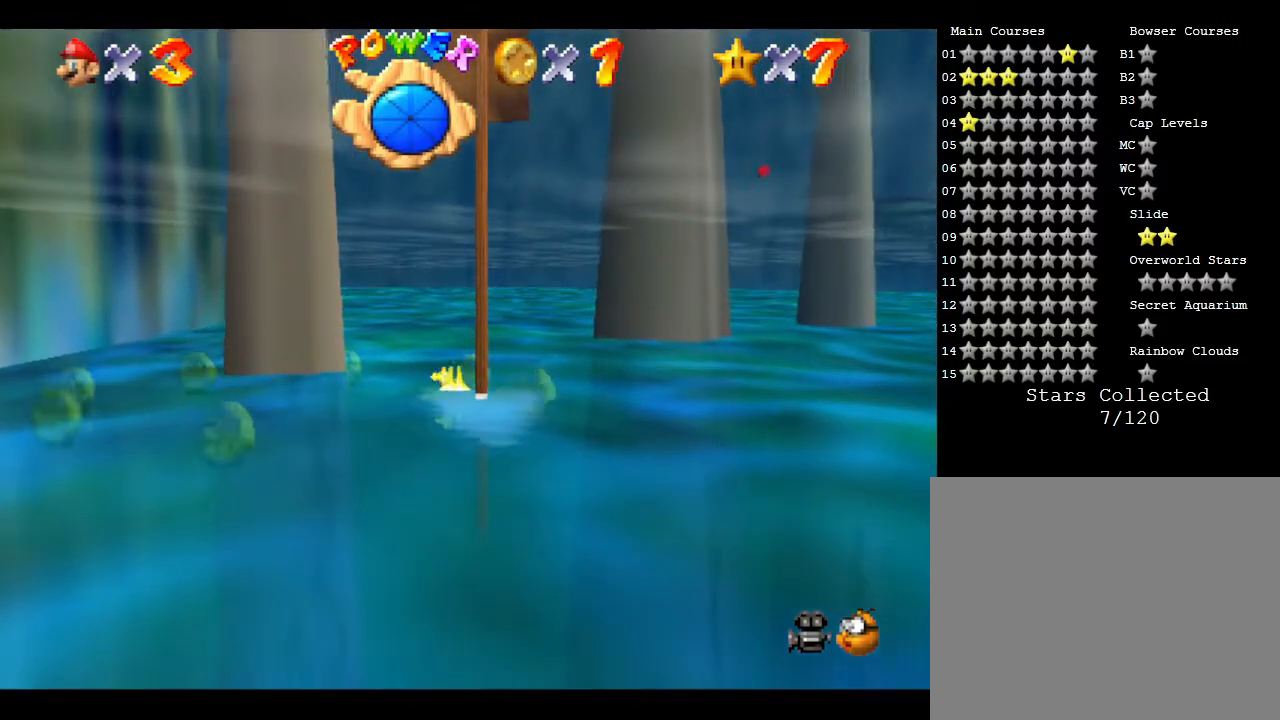
{"buttons": [], "left_stick": "center", "events": [[383, "A", "up"], [383, "left_stick", "center"]]}
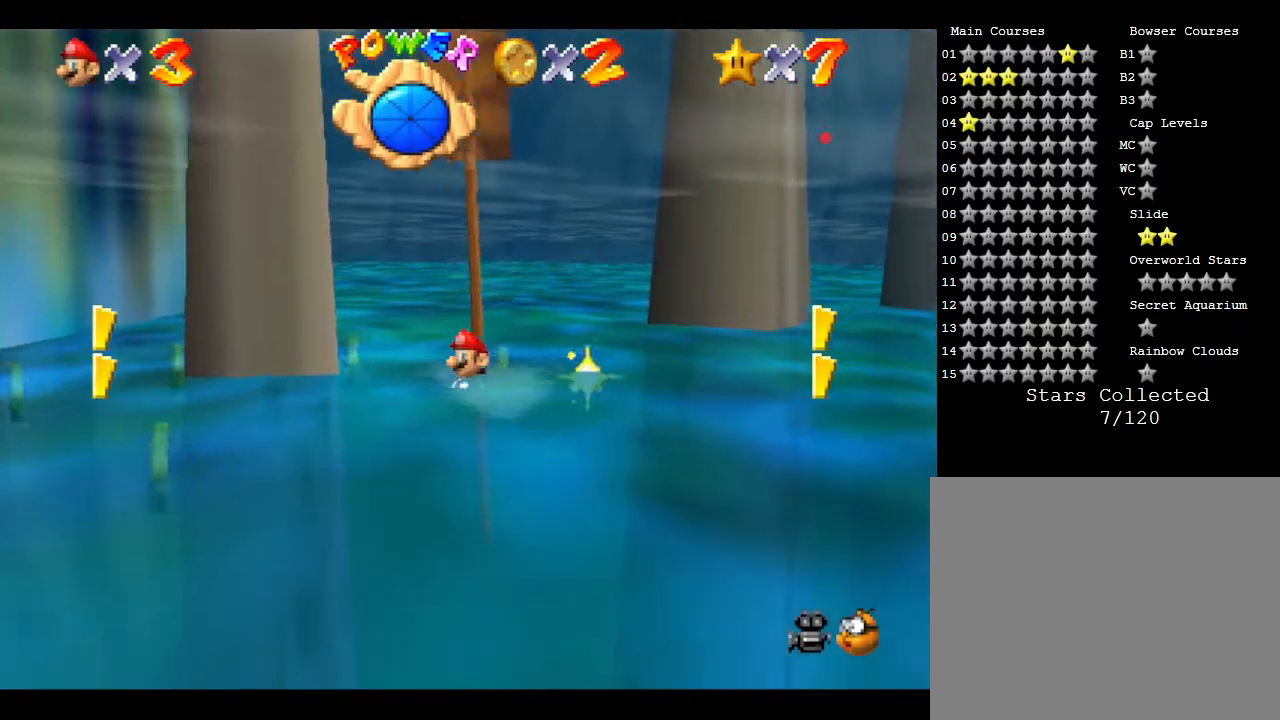
{"buttons": ["A"], "left_stick": "down", "events": [[267, "A", "down"], [367, "left_stick", "down"]]}
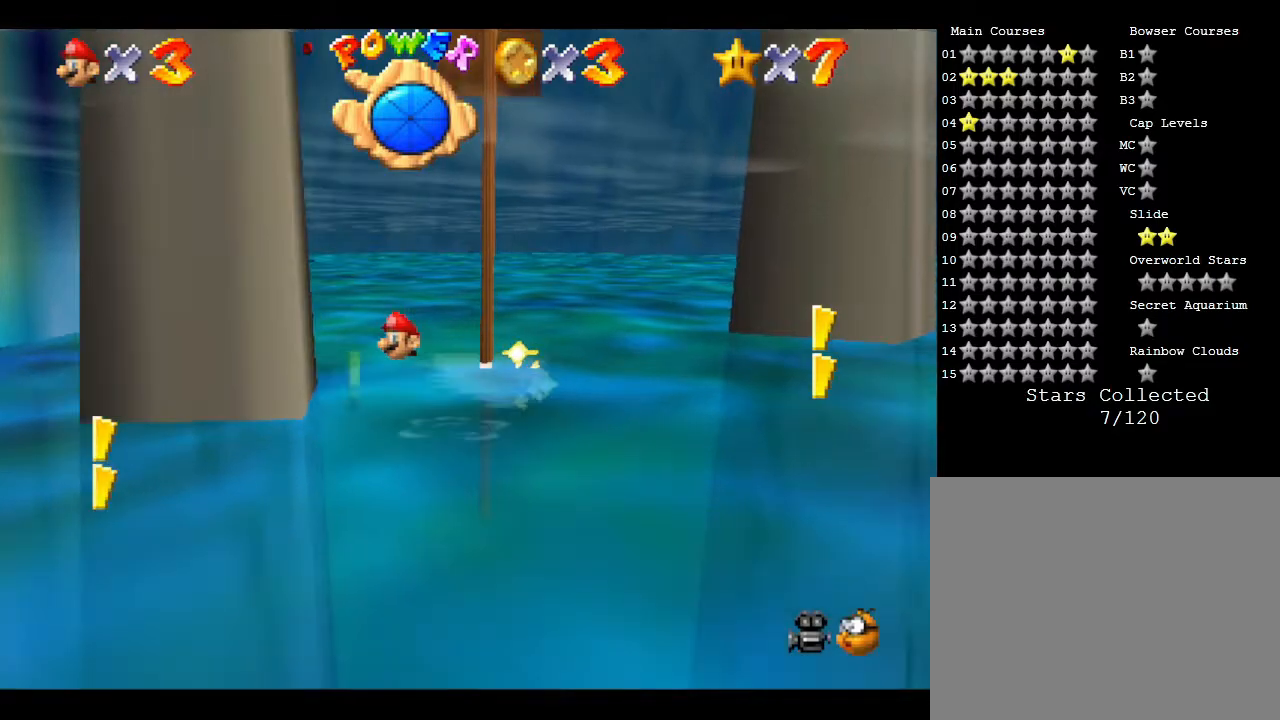
{"buttons": [], "left_stick": "up", "events": [[17, "A", "up"], [100, "left_stick", "center"], [317, "left_stick", "up"]]}
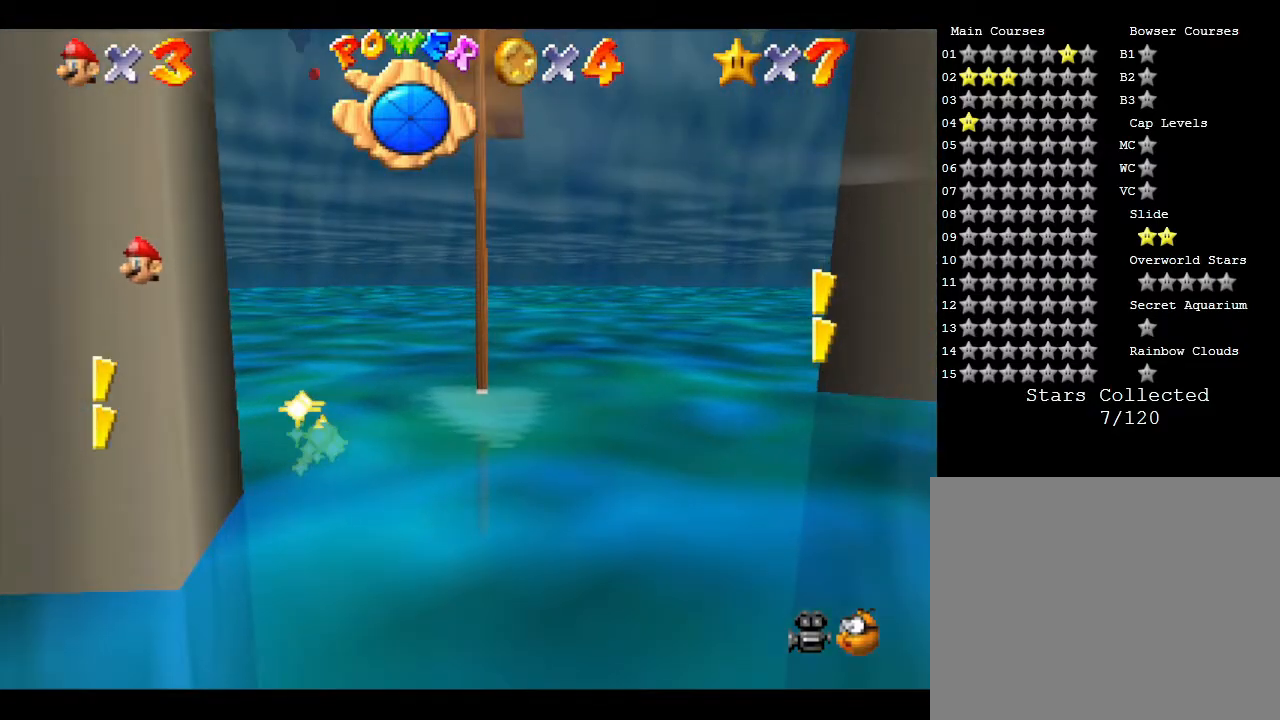
{"buttons": [], "left_stick": "center", "events": [[433, "left_stick", "center"]]}